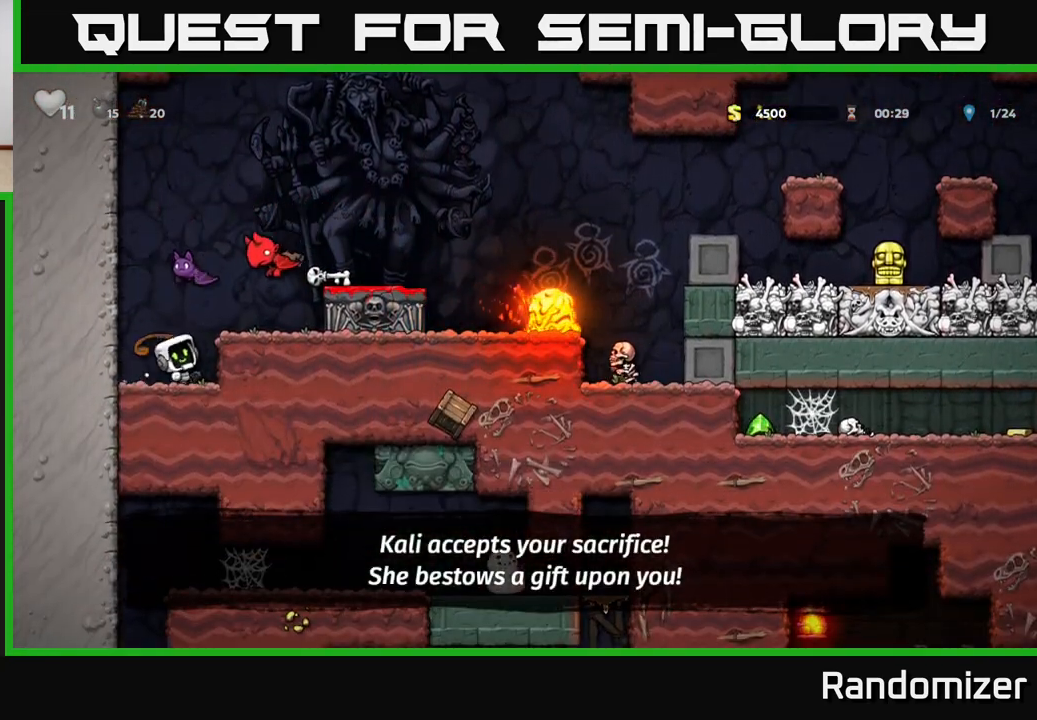
Gameplay with a controller (Xbox layout); each line is a JSON object with the inputs held at the frame after it. "events" lists button and stick changes between this image and that frame as [ms after this image, input, new state], when the widget could be followed in between.
{"buttons": ["X"], "left_stick": "center", "right_stick": "center", "events": [[33, "X", "up"], [450, "X", "down"]]}
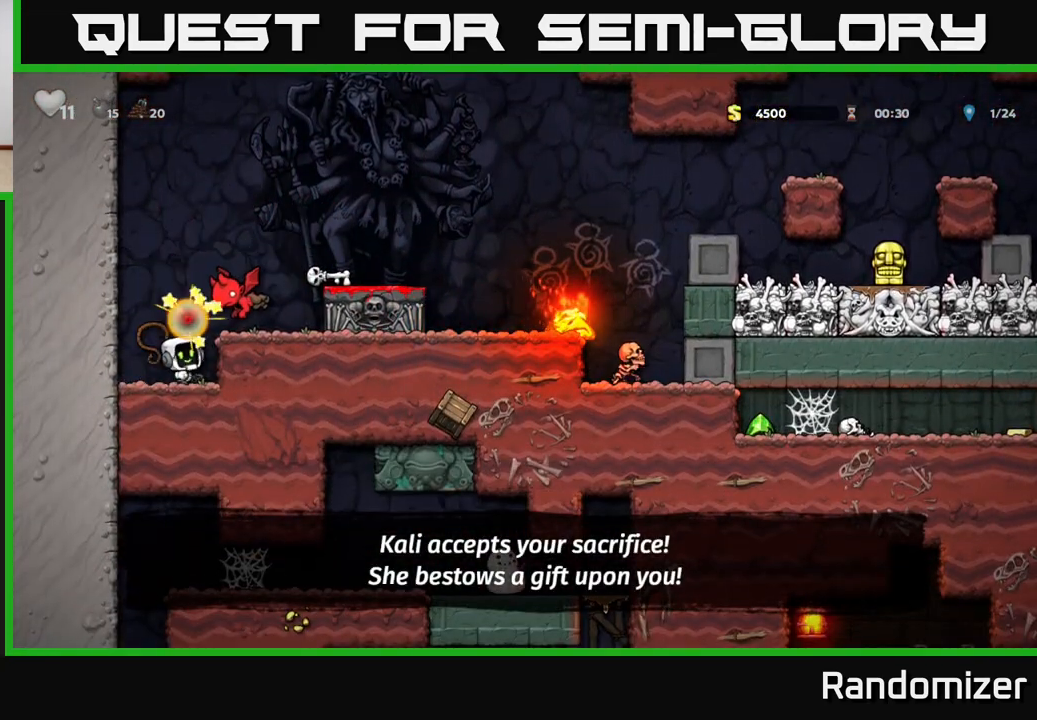
{"buttons": [], "left_stick": "center", "right_stick": "center", "events": [[33, "X", "up"], [317, "X", "down"], [417, "X", "up"]]}
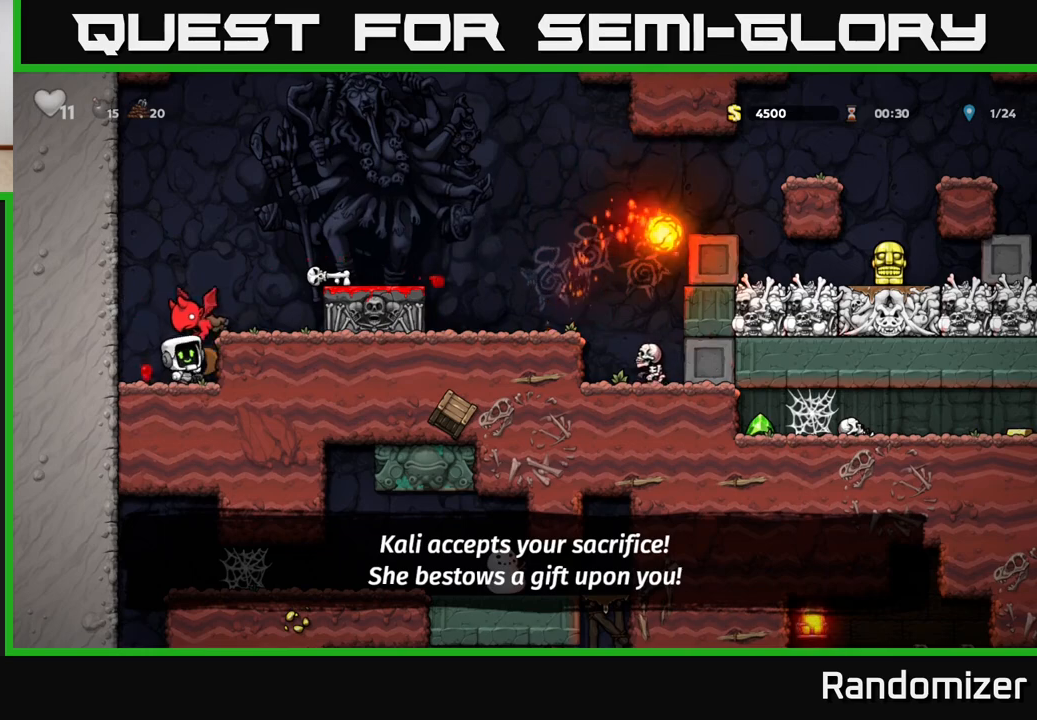
{"buttons": [], "left_stick": "center", "right_stick": "center", "events": [[50, "X", "down"], [150, "X", "up"], [300, "X", "down"], [367, "X", "up"]]}
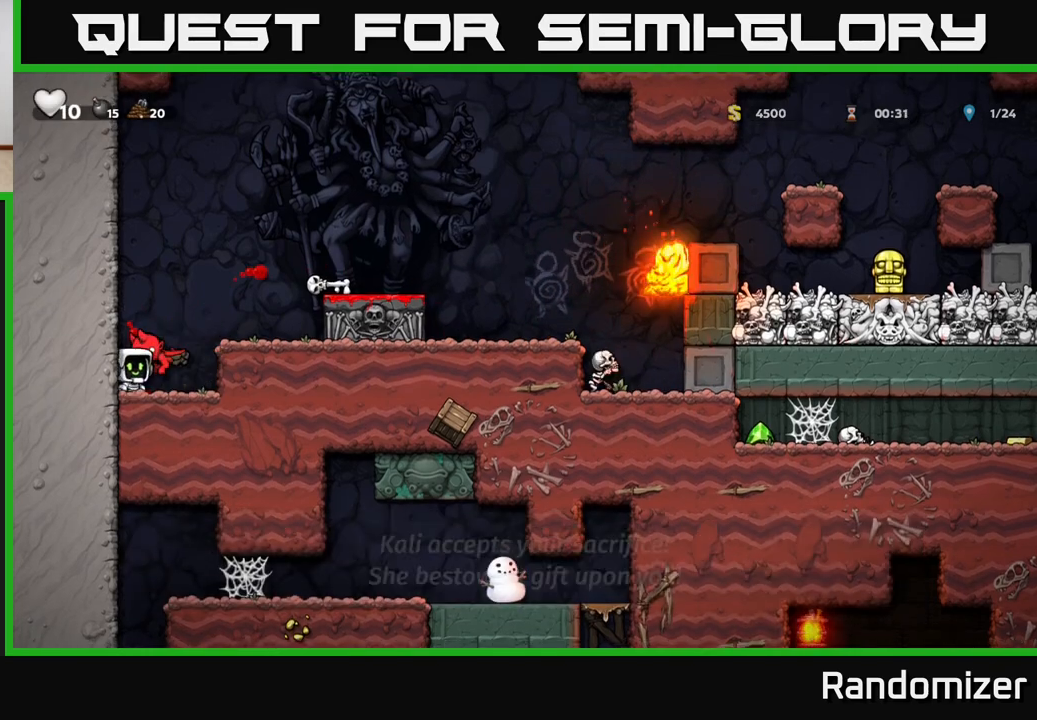
{"buttons": [], "left_stick": "right", "right_stick": "center", "events": [[33, "X", "down"], [150, "X", "up"], [200, "A", "down"], [283, "left_stick", "right"], [467, "A", "up"]]}
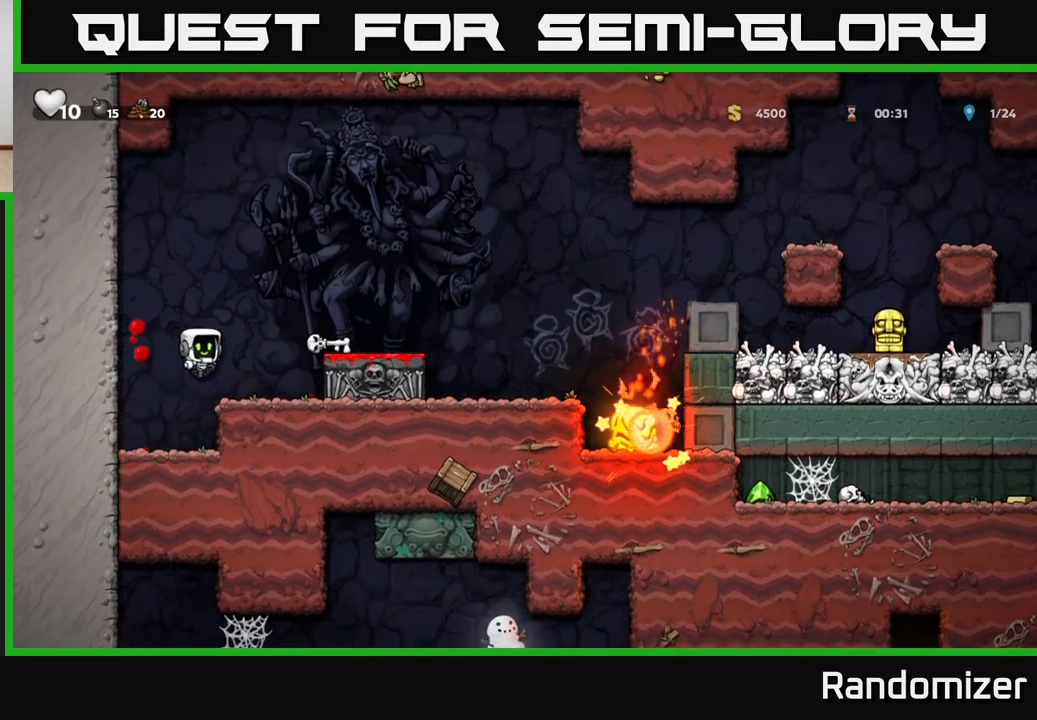
{"buttons": [], "left_stick": "right", "right_stick": "center", "events": [[33, "left_stick", "center"], [283, "A", "down"], [333, "left_stick", "right"], [450, "A", "up"]]}
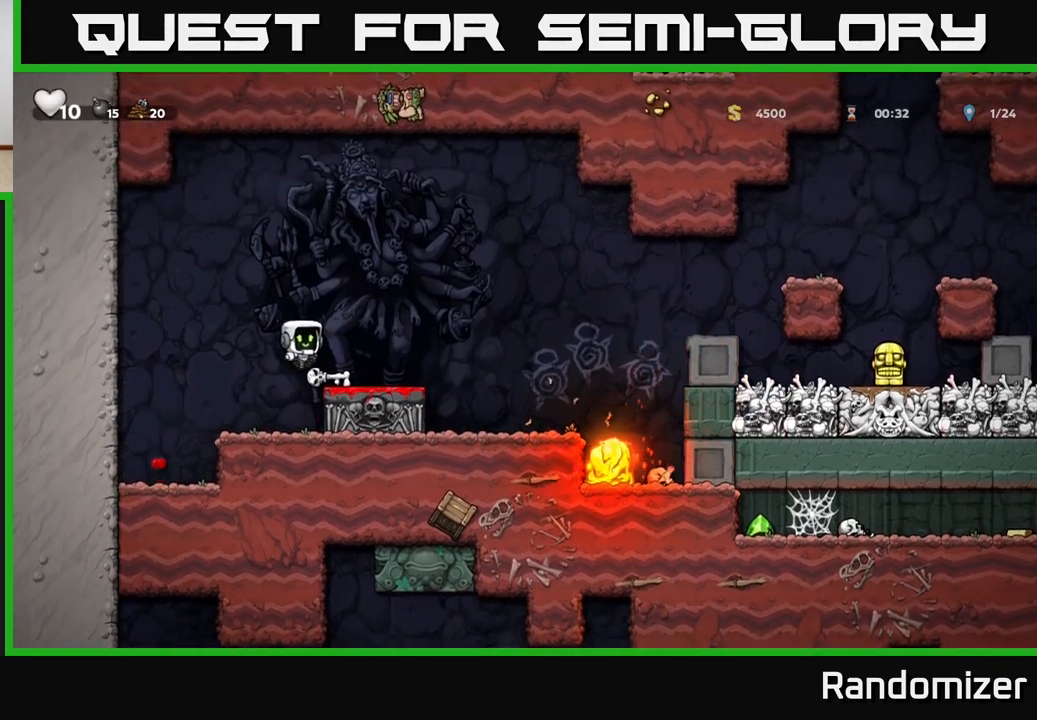
{"buttons": [], "left_stick": "right", "right_stick": "center", "events": [[33, "left_stick", "center"], [317, "left_stick", "right"]]}
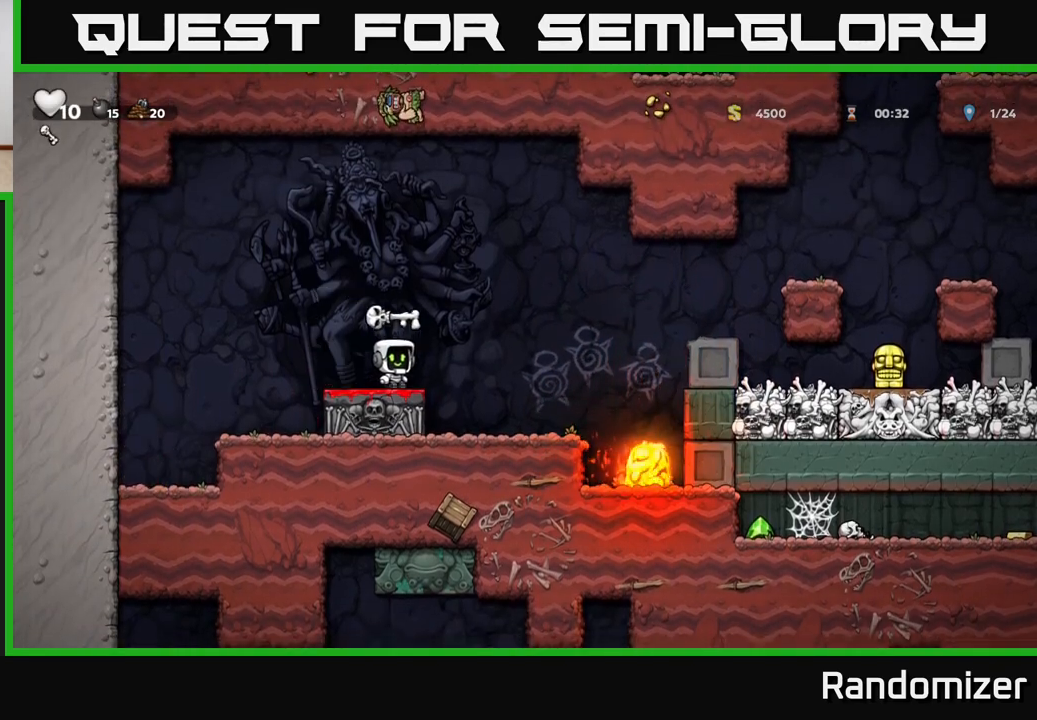
{"buttons": ["A"], "left_stick": "right", "right_stick": "center", "events": [[33, "A", "down"], [333, "A", "up"], [383, "A", "down"]]}
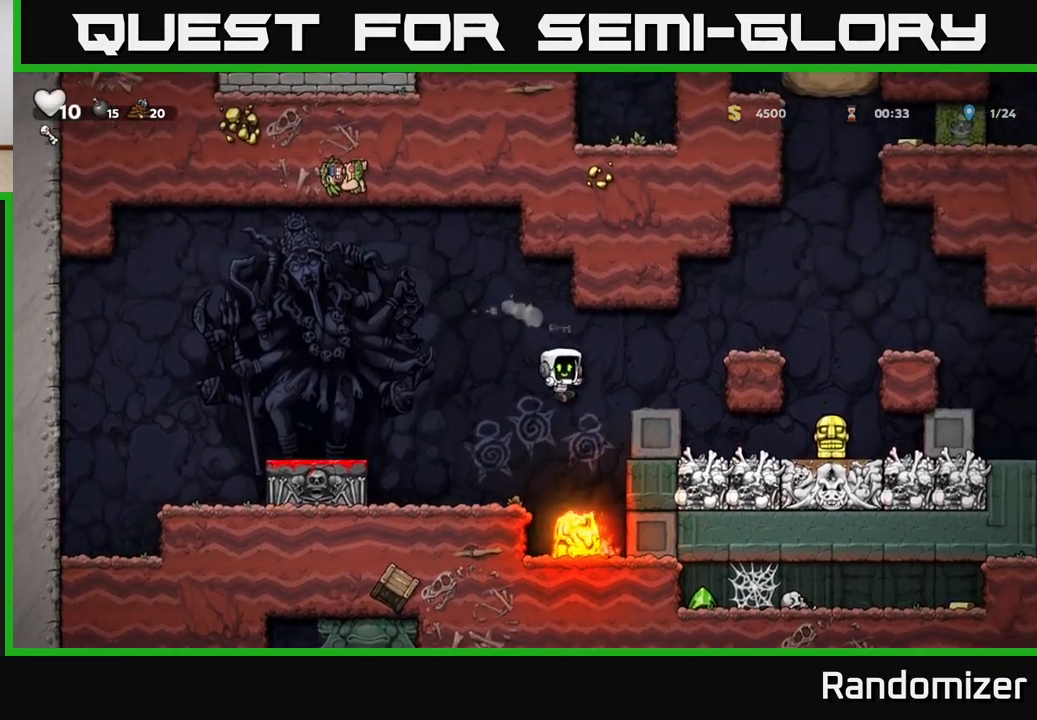
{"buttons": ["A"], "left_stick": "right", "right_stick": "center", "events": [[233, "A", "up"], [417, "A", "down"]]}
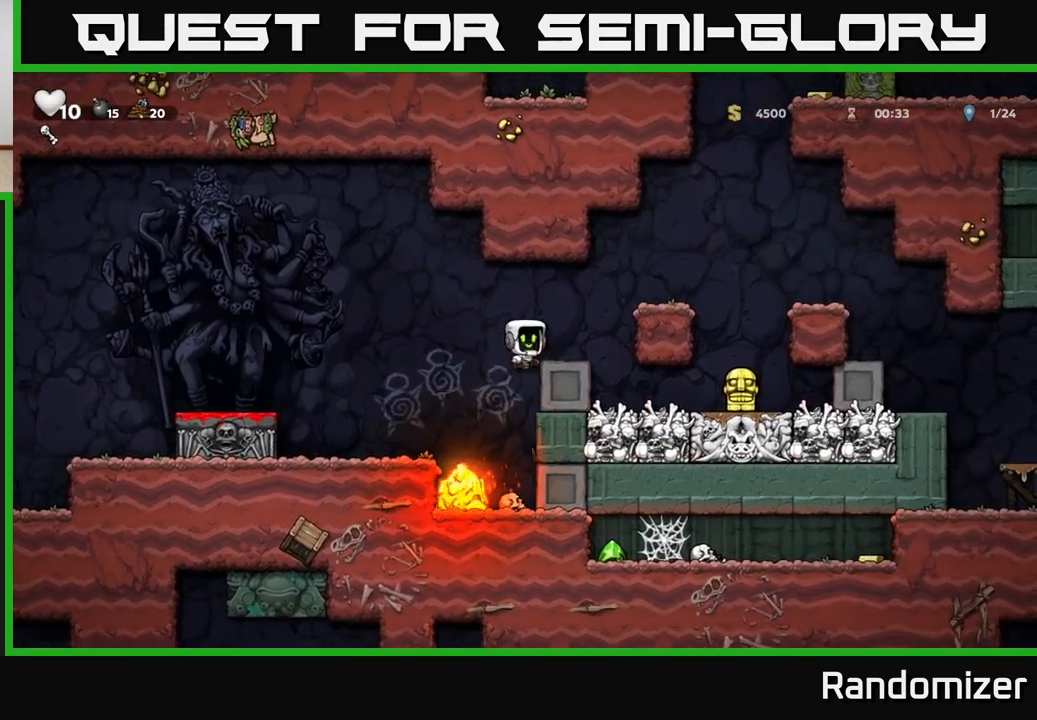
{"buttons": [], "left_stick": "right", "right_stick": "center", "events": [[67, "A", "up"], [233, "left_stick", "center"], [400, "left_stick", "right"]]}
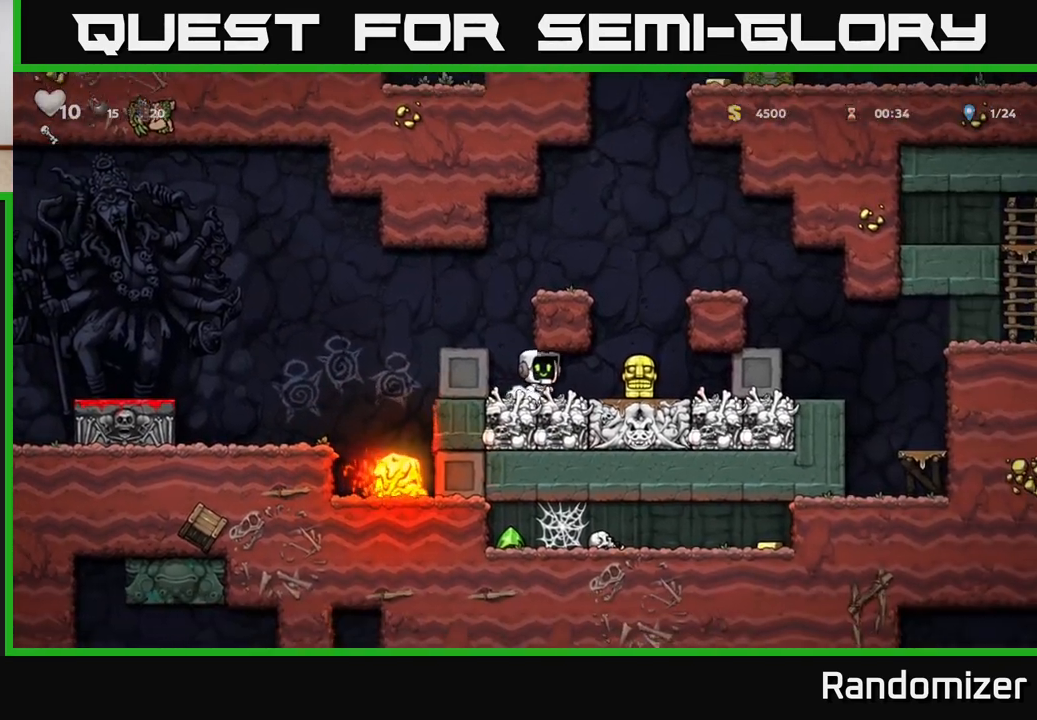
{"buttons": [], "left_stick": "down-left", "right_stick": "center", "events": [[283, "left_stick", "down-left"]]}
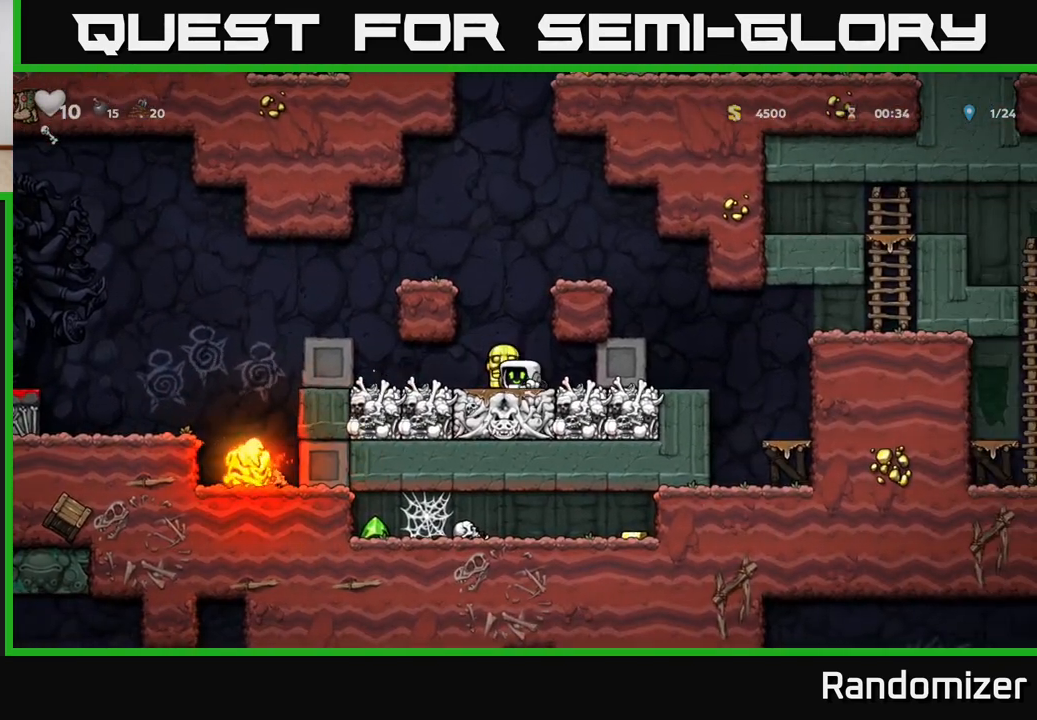
{"buttons": [], "left_stick": "right", "right_stick": "center", "events": [[17, "left_stick", "center"], [117, "left_stick", "down"], [200, "X", "down"], [267, "X", "up"], [283, "left_stick", "right"]]}
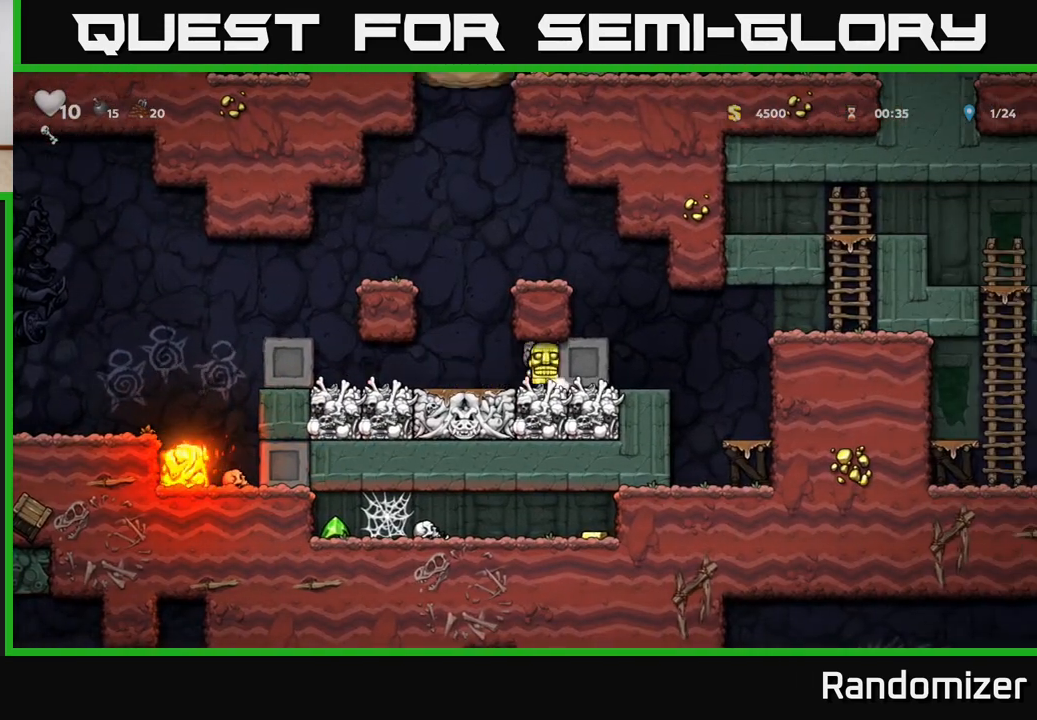
{"buttons": [], "left_stick": "right", "right_stick": "center", "events": []}
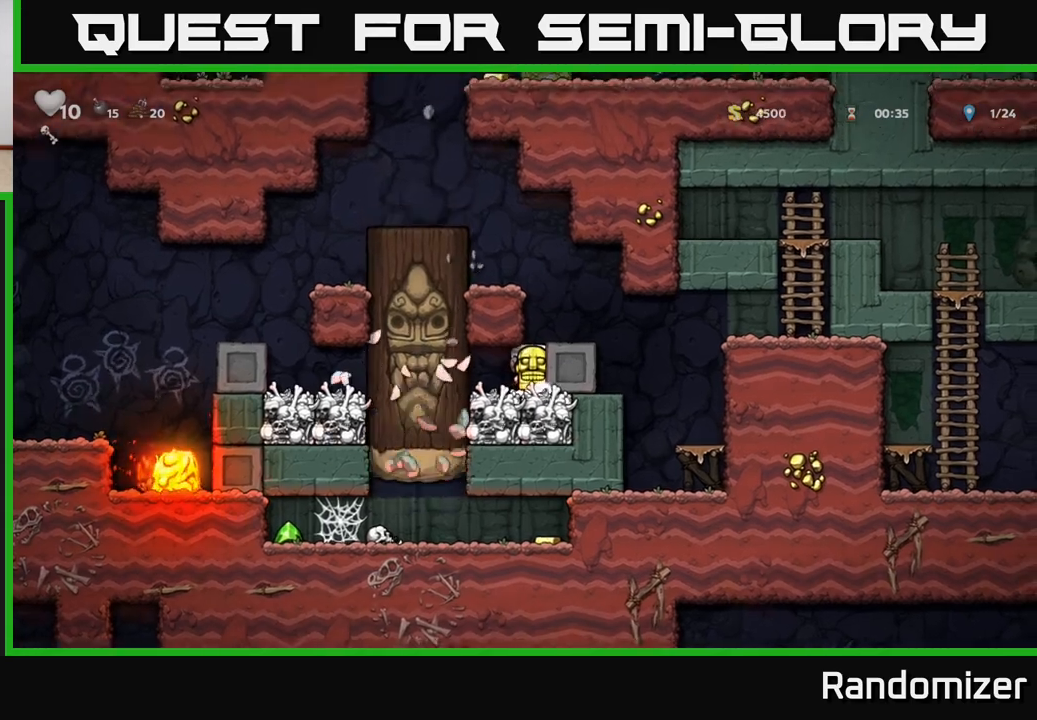
{"buttons": [], "left_stick": "center", "right_stick": "center", "events": [[217, "left_stick", "center"]]}
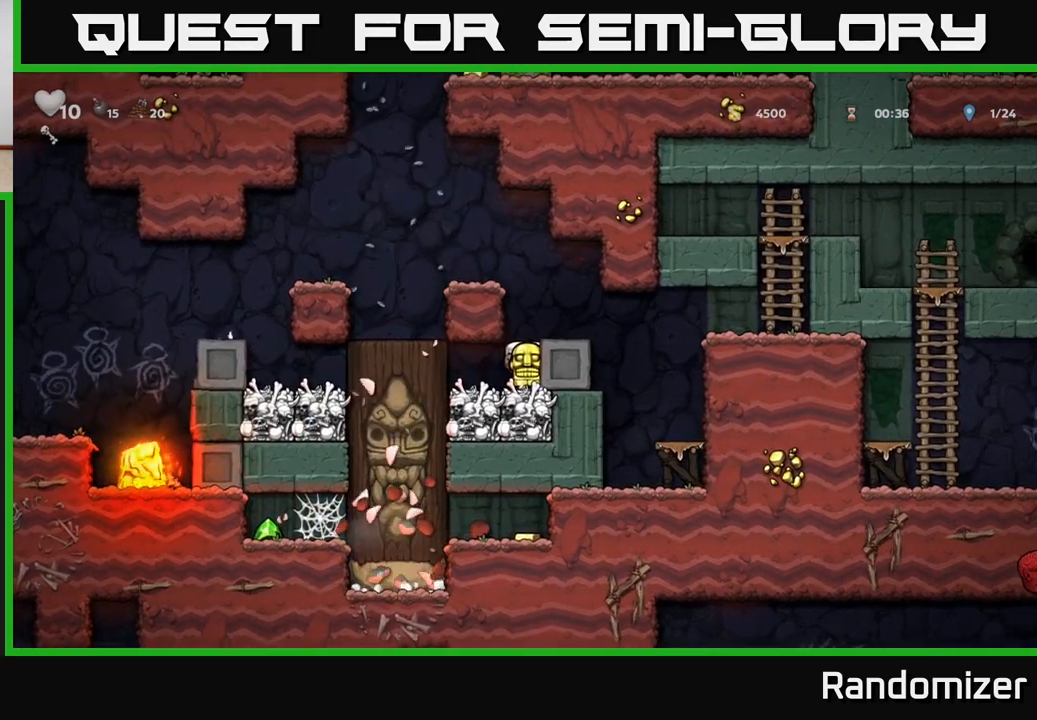
{"buttons": [], "left_stick": "center", "right_stick": "center", "events": [[33, "A", "down"], [150, "left_stick", "right"], [267, "A", "up"], [317, "left_stick", "center"]]}
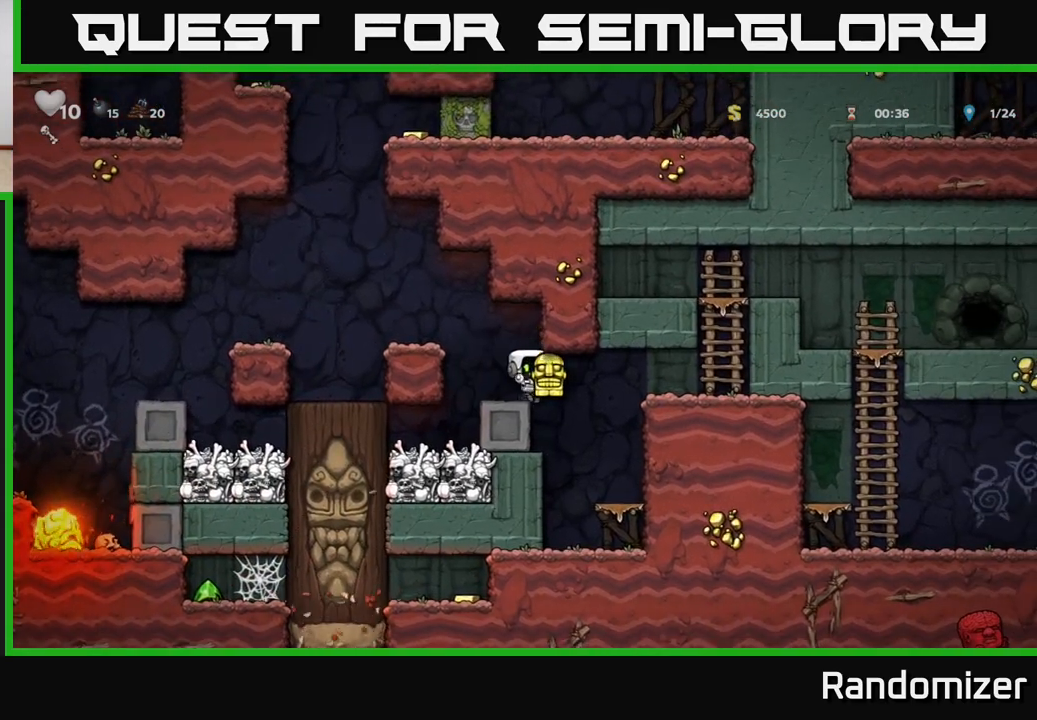
{"buttons": ["A"], "left_stick": "right", "right_stick": "center", "events": [[33, "left_stick", "right"], [83, "A", "down"], [283, "A", "up"], [433, "A", "down"]]}
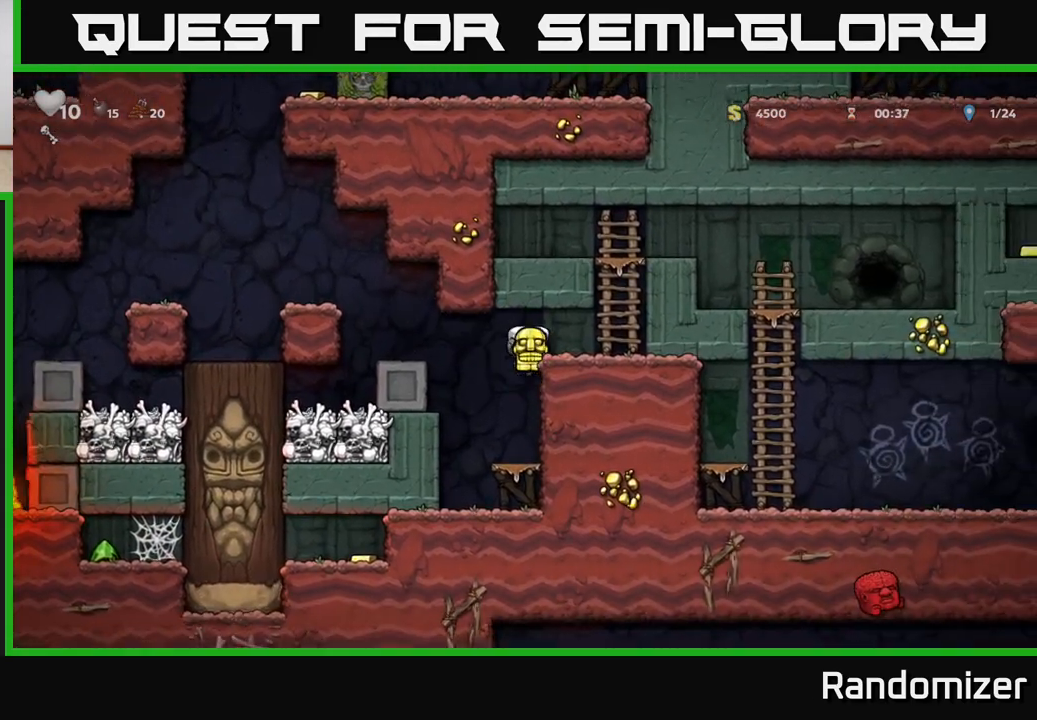
{"buttons": [], "left_stick": "up", "right_stick": "center", "events": [[100, "A", "up"], [300, "A", "down"], [400, "left_stick", "up"], [450, "A", "up"]]}
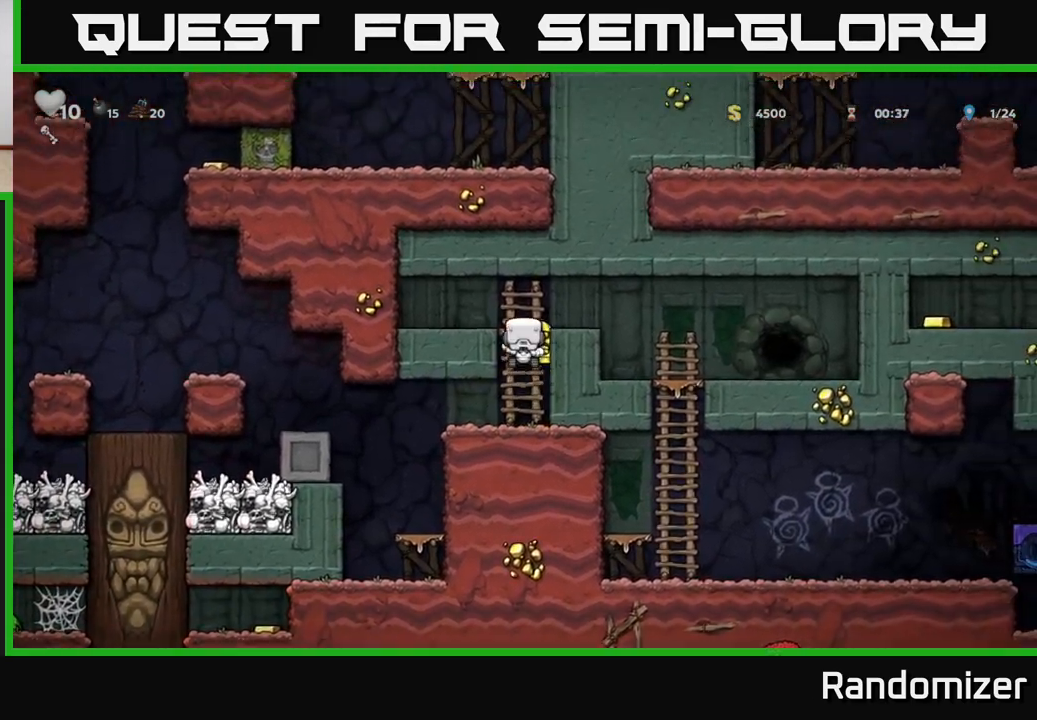
{"buttons": [], "left_stick": "down-left", "right_stick": "center", "events": [[67, "A", "down"], [117, "left_stick", "right"], [250, "A", "up"], [433, "left_stick", "down-left"]]}
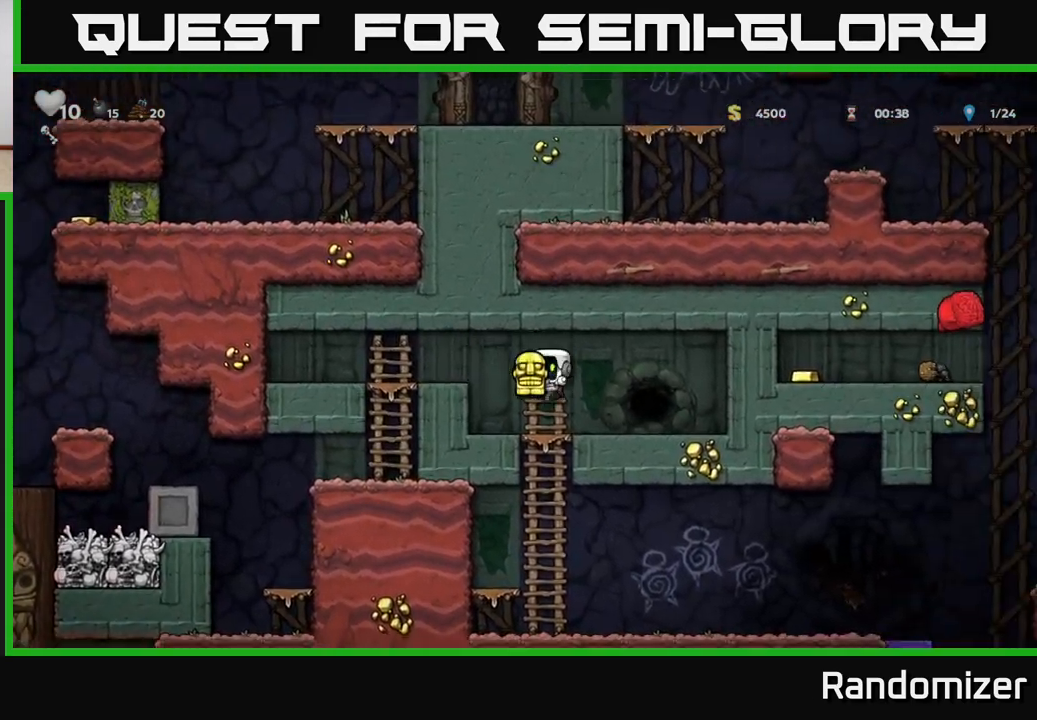
{"buttons": [], "left_stick": "right", "right_stick": "center", "events": [[117, "left_stick", "down"], [150, "A", "down"], [250, "A", "up"], [333, "left_stick", "center"], [467, "left_stick", "right"]]}
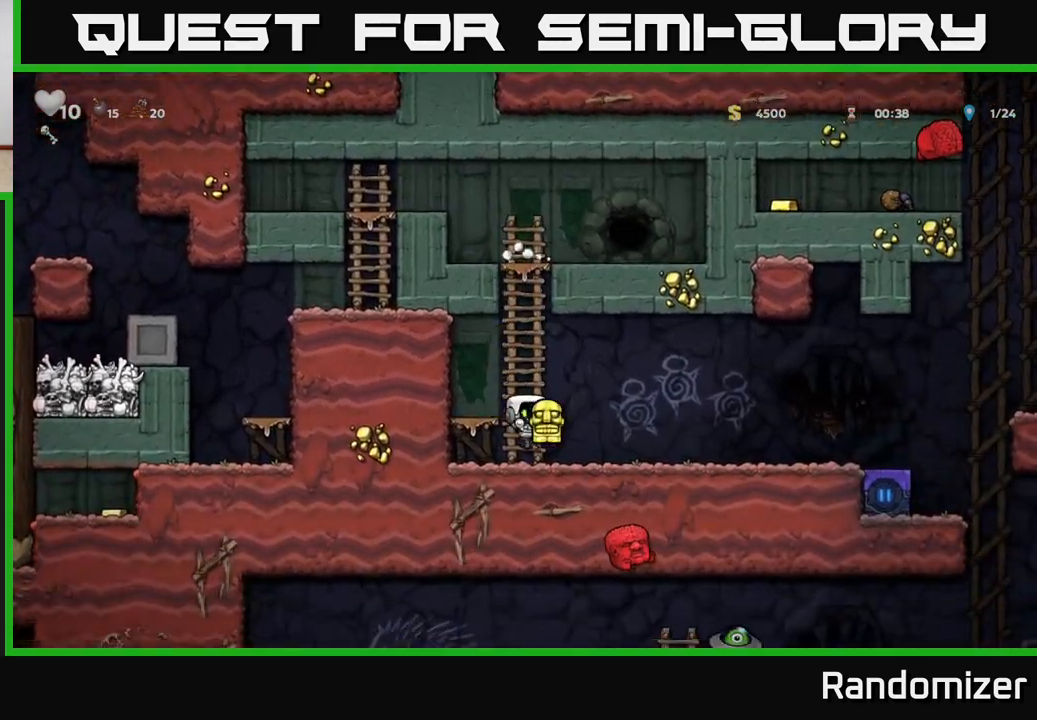
{"buttons": [], "left_stick": "right", "right_stick": "center", "events": []}
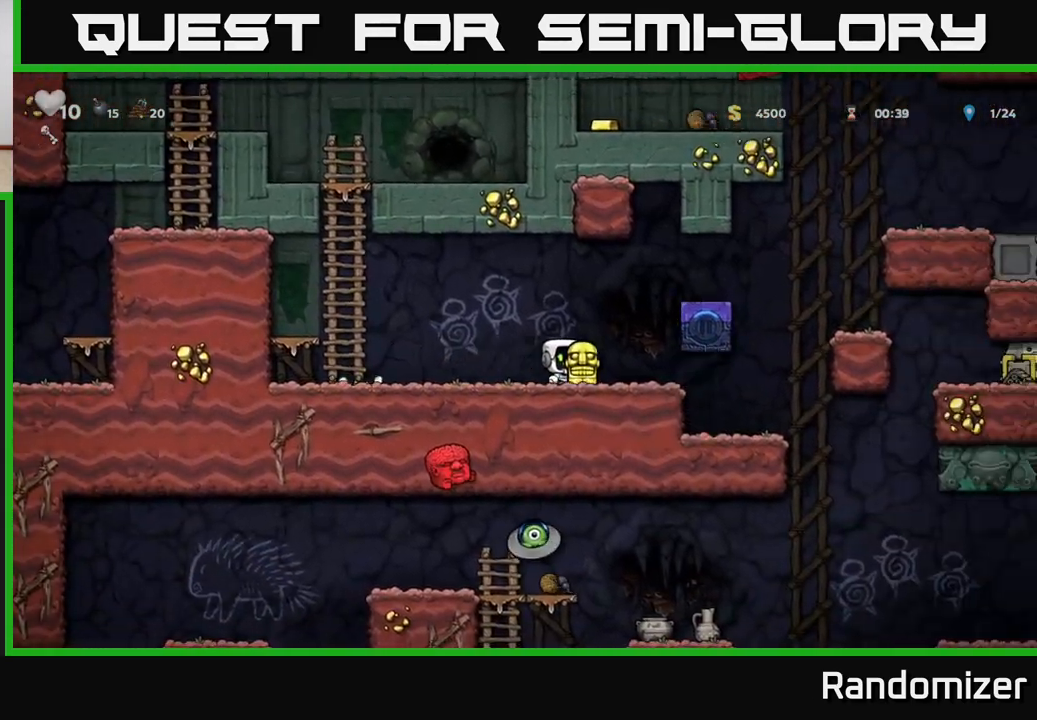
{"buttons": [], "left_stick": "left", "right_stick": "center", "events": [[33, "left_stick", "center"], [167, "left_stick", "right"], [283, "left_stick", "left"]]}
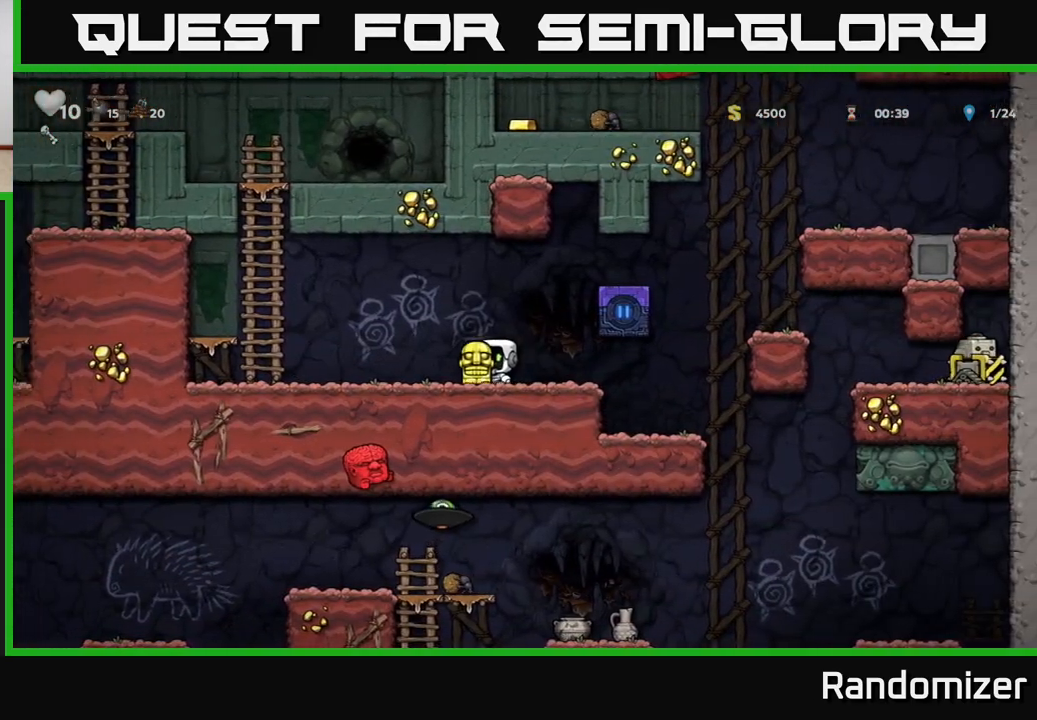
{"buttons": ["A"], "left_stick": "up-left", "right_stick": "center", "events": [[17, "A", "down"], [267, "A", "up"], [350, "A", "down"], [450, "left_stick", "up-left"]]}
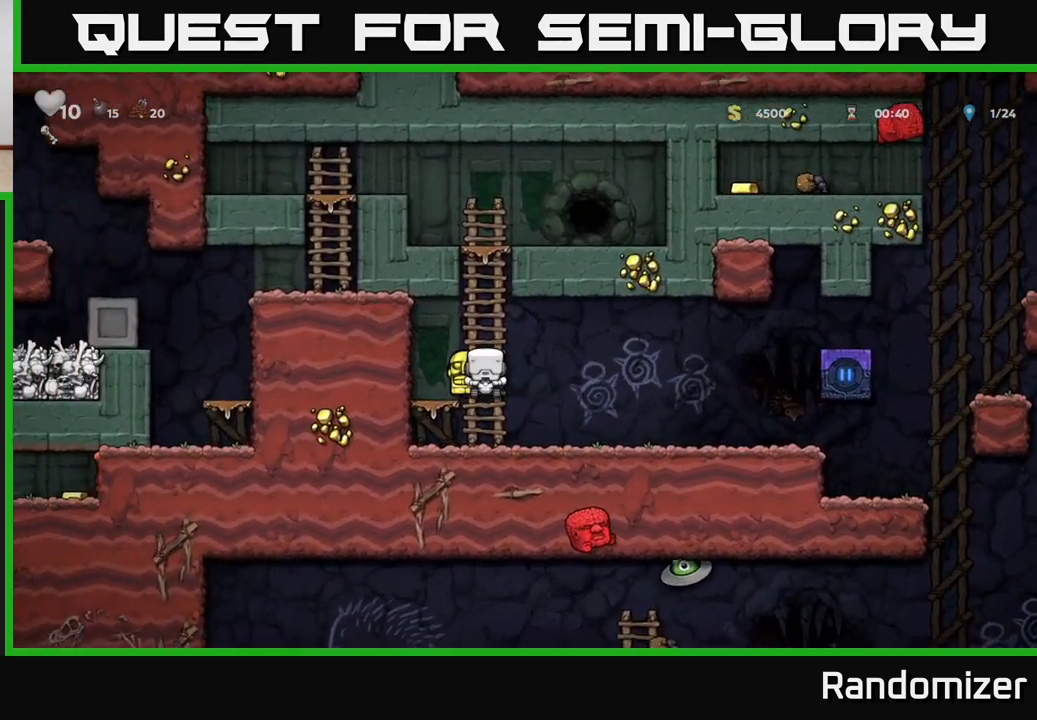
{"buttons": ["A"], "left_stick": "right", "right_stick": "center", "events": [[33, "A", "up"], [50, "left_stick", "up"], [117, "A", "down"], [300, "A", "up"], [450, "A", "down"], [500, "left_stick", "right"]]}
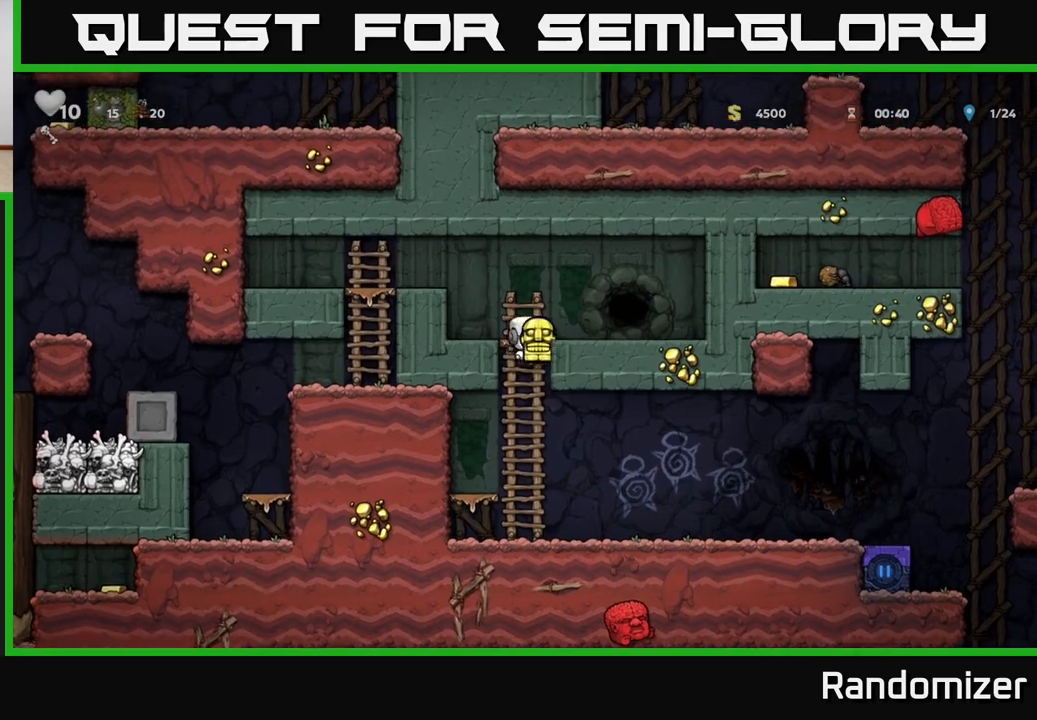
{"buttons": [], "left_stick": "center", "right_stick": "center", "events": [[100, "A", "up"], [233, "left_stick", "center"]]}
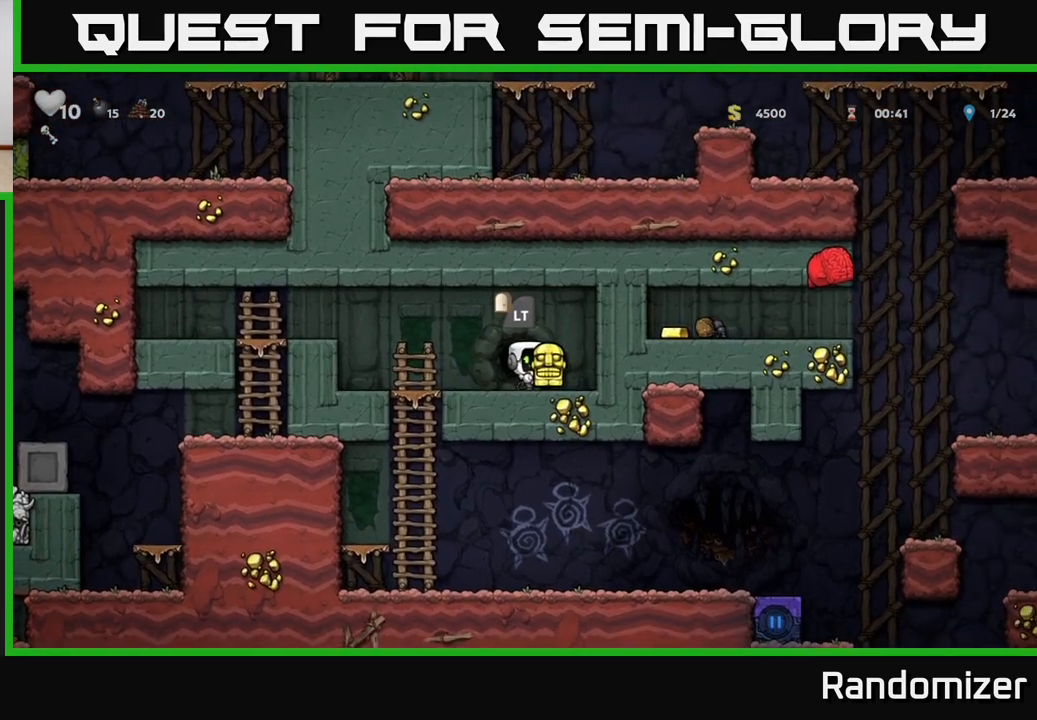
{"buttons": [], "left_stick": "center", "right_stick": "center", "events": [[50, "left_stick", "down"], [117, "X", "down"], [183, "X", "up"], [317, "L2", "down"], [400, "L2", "up"], [417, "left_stick", "center"]]}
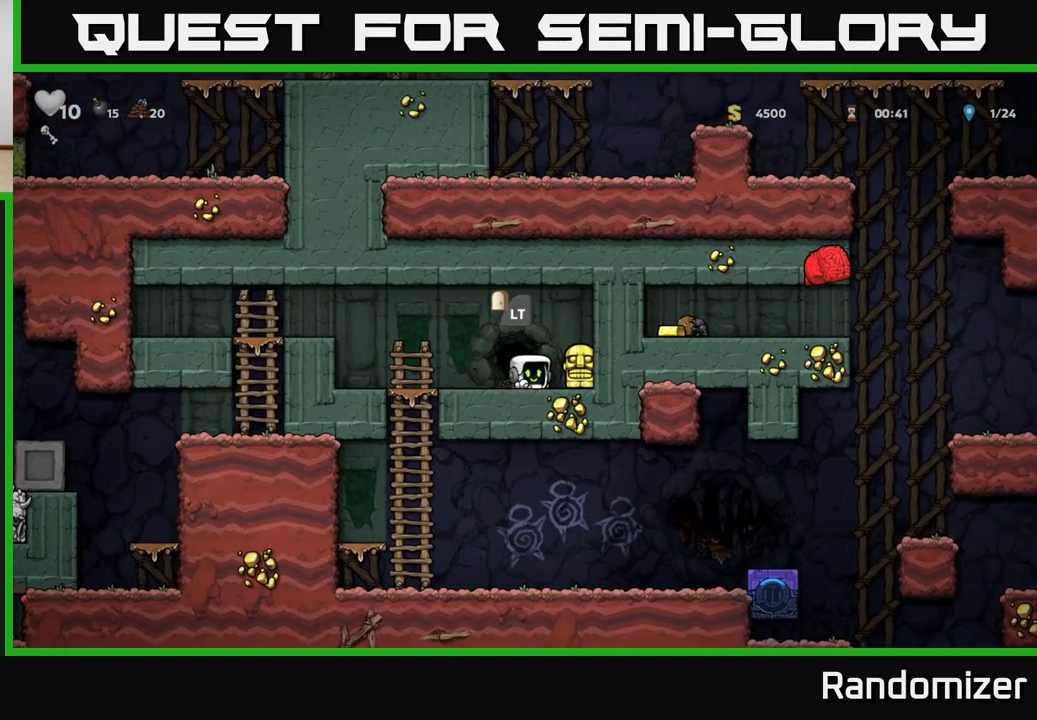
{"buttons": [], "left_stick": "center", "right_stick": "center", "events": [[67, "L2", "down"], [167, "L2", "up"], [233, "L2", "down"], [333, "L2", "up"]]}
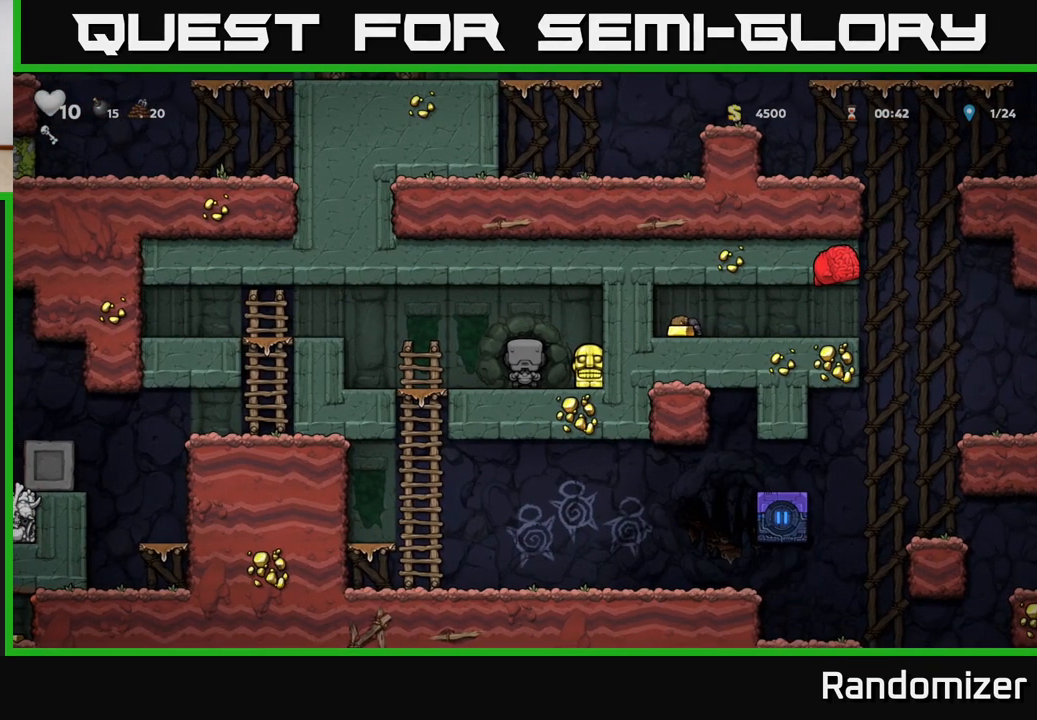
{"buttons": [], "left_stick": "center", "right_stick": "center", "events": []}
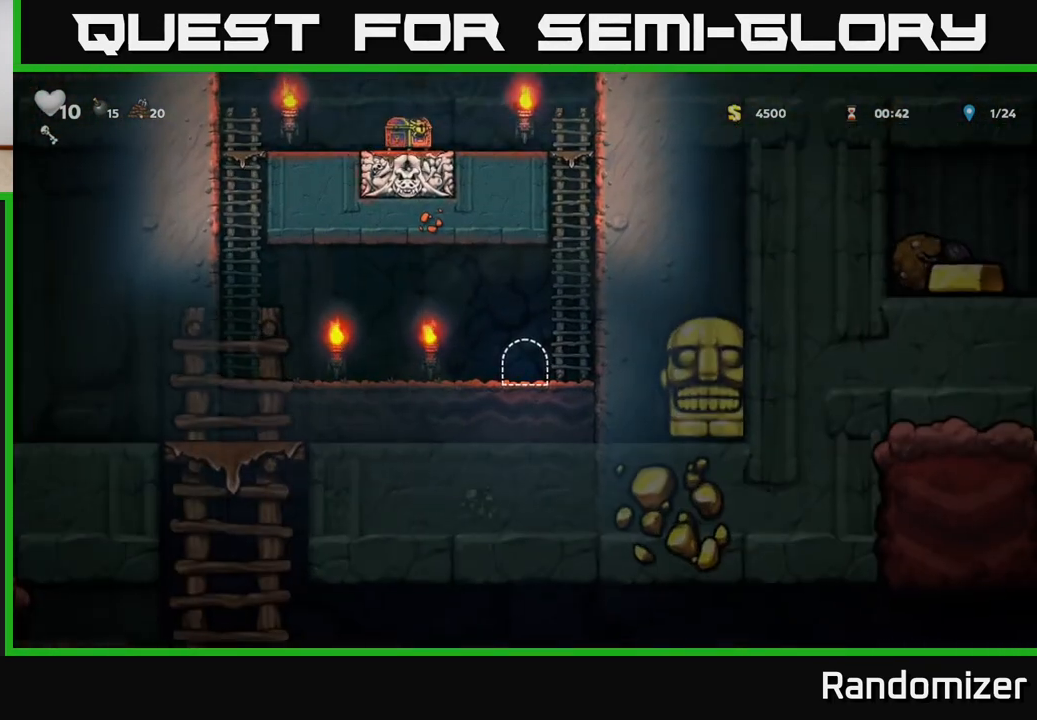
{"buttons": ["A"], "left_stick": "right", "right_stick": "center", "events": [[433, "left_stick", "right"], [483, "A", "down"]]}
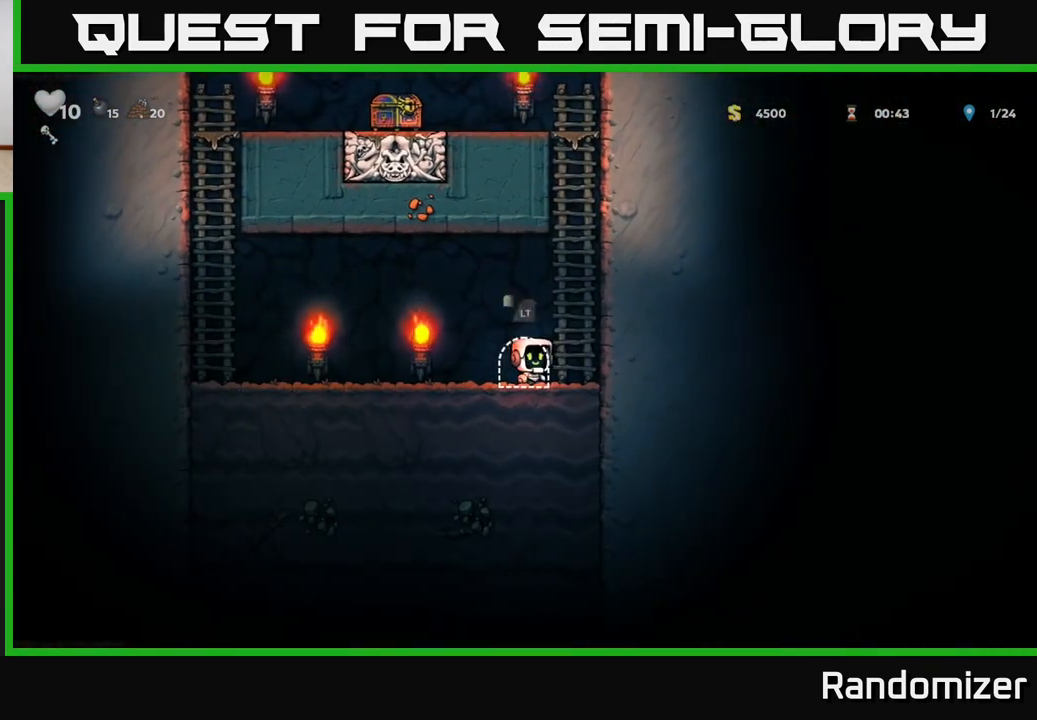
{"buttons": [], "left_stick": "up", "right_stick": "center", "events": [[100, "left_stick", "up-right"], [117, "A", "up"], [233, "left_stick", "up"], [250, "A", "down"], [400, "A", "up"]]}
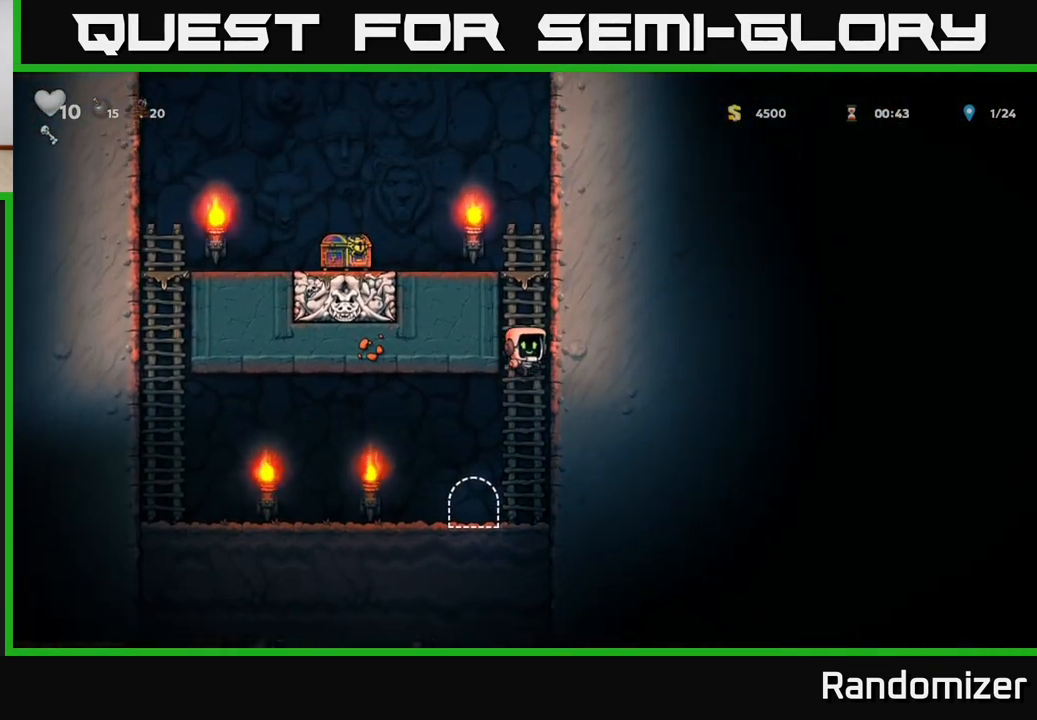
{"buttons": [], "left_stick": "left", "right_stick": "center", "events": [[300, "A", "down"], [433, "left_stick", "left"], [500, "A", "up"]]}
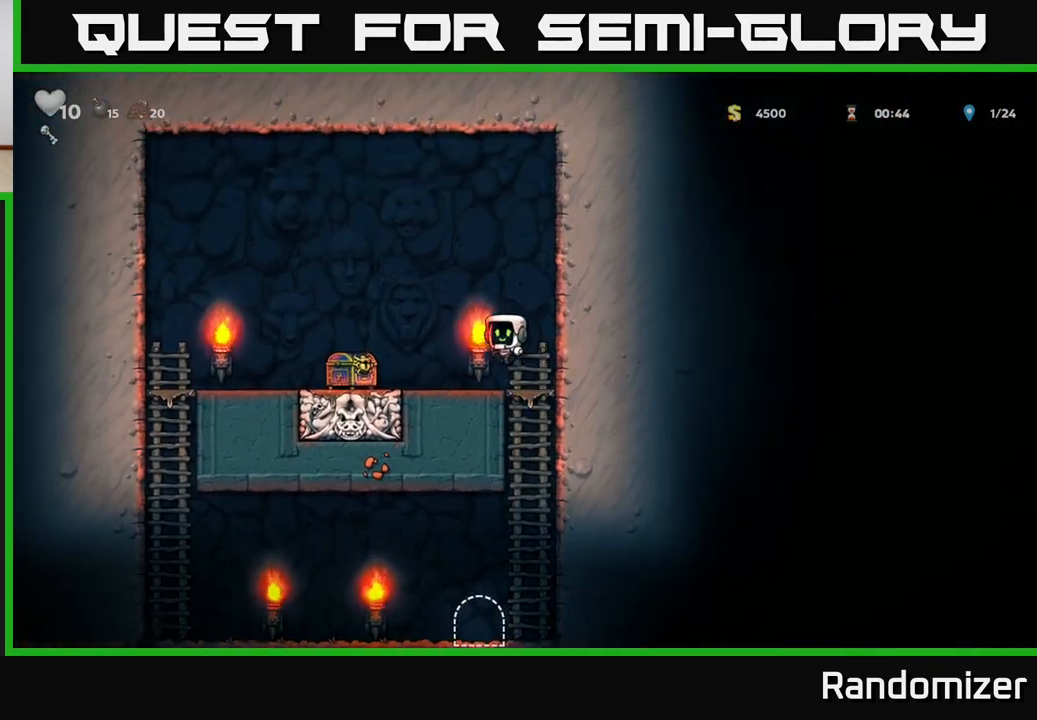
{"buttons": [], "left_stick": "center", "right_stick": "center", "events": [[317, "left_stick", "center"]]}
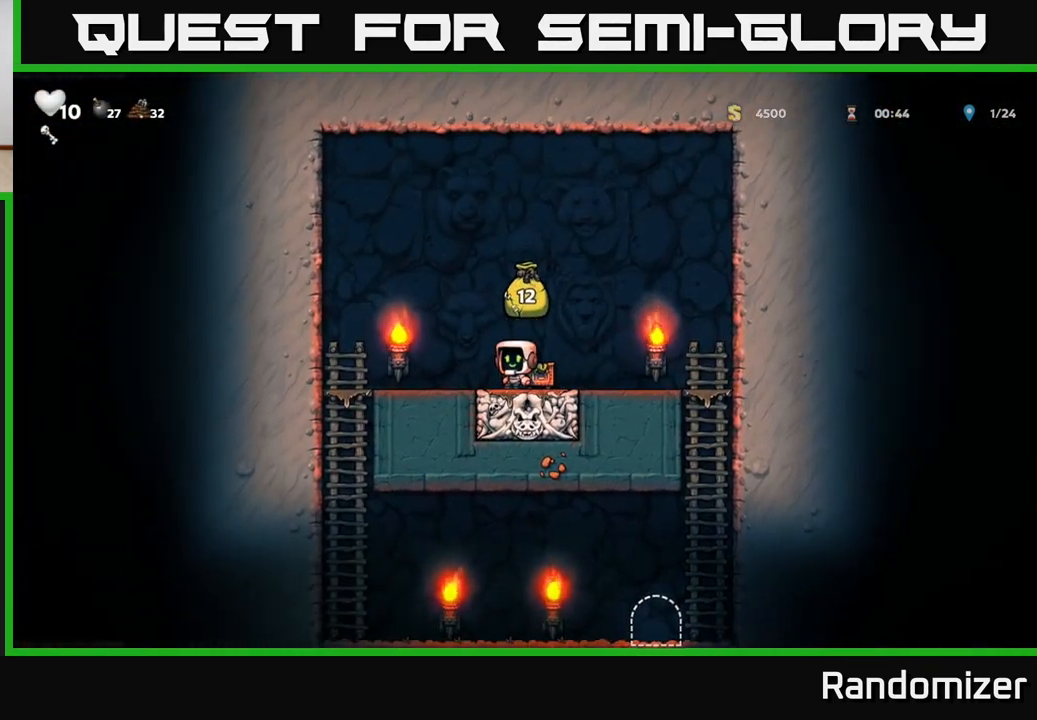
{"buttons": [], "left_stick": "right", "right_stick": "center", "events": [[433, "left_stick", "right"]]}